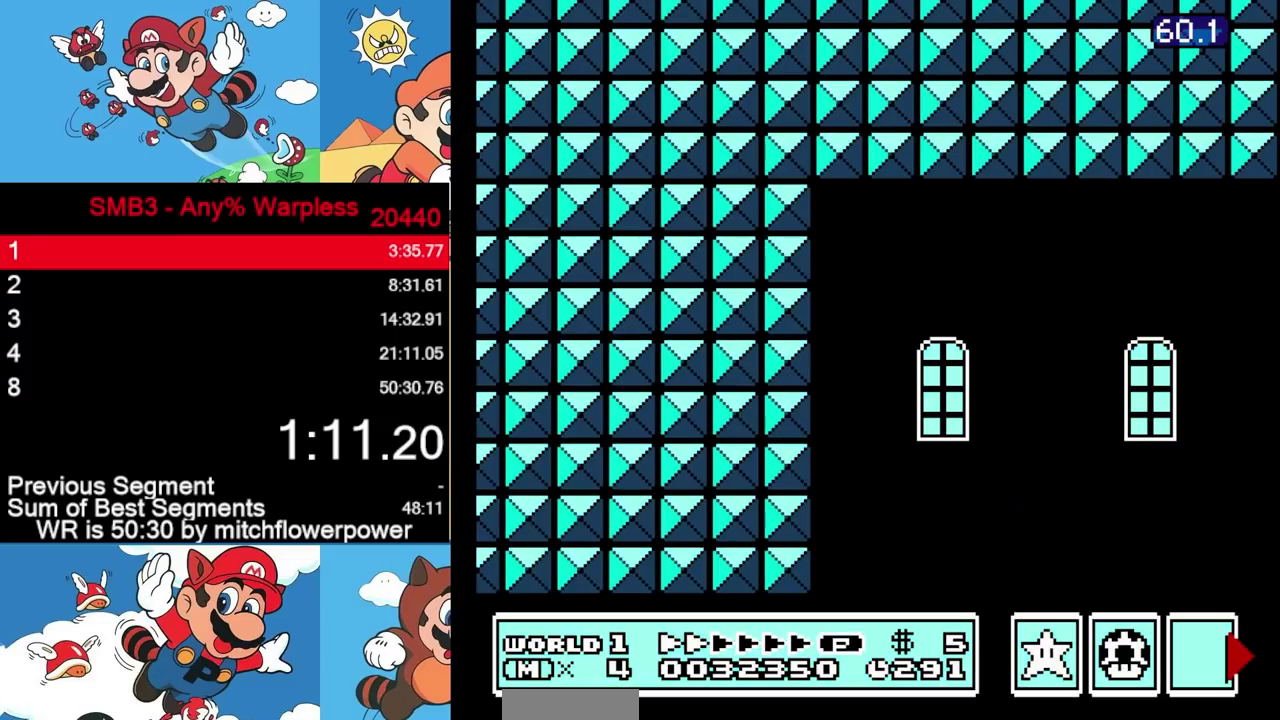
Gameplay with a controller (Nintendo layout); each line is a JSON object with the inputs held at the frame after it. Not read: R3 left_stick.
{"buttons": ["B", "L3", "DPAD_RIGHT"]}
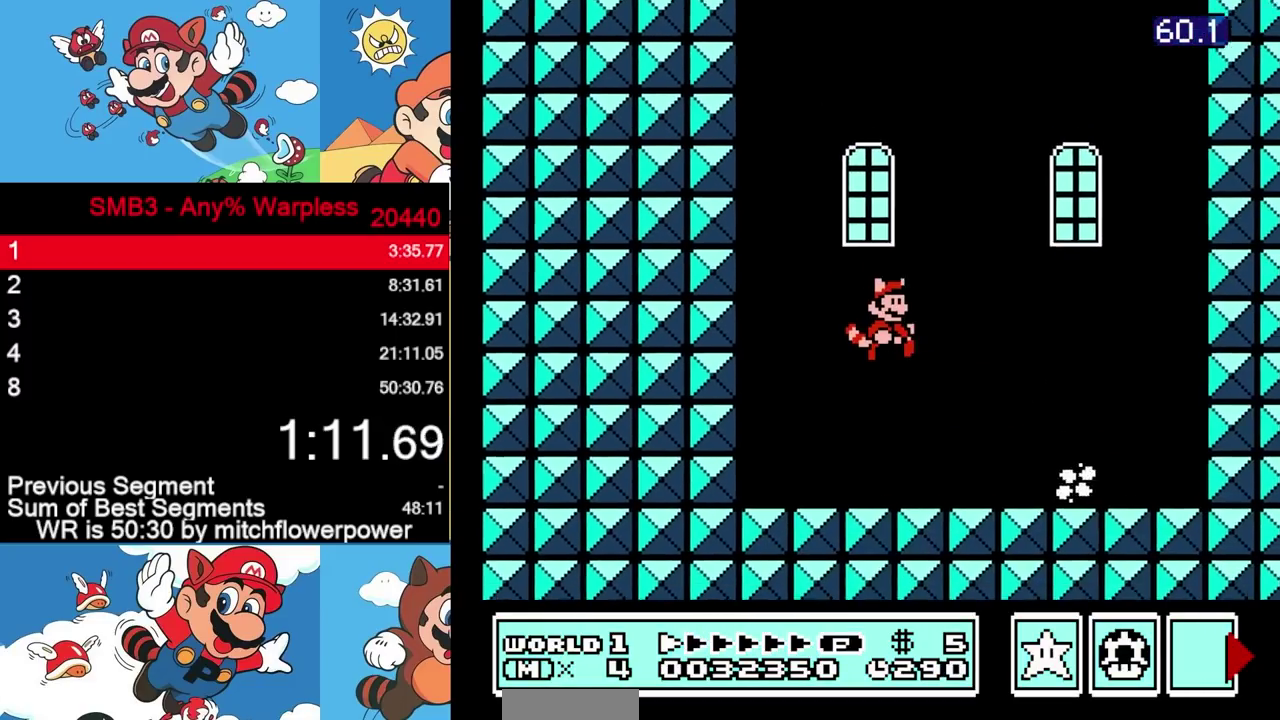
{"buttons": ["B", "L3", "DPAD_RIGHT"]}
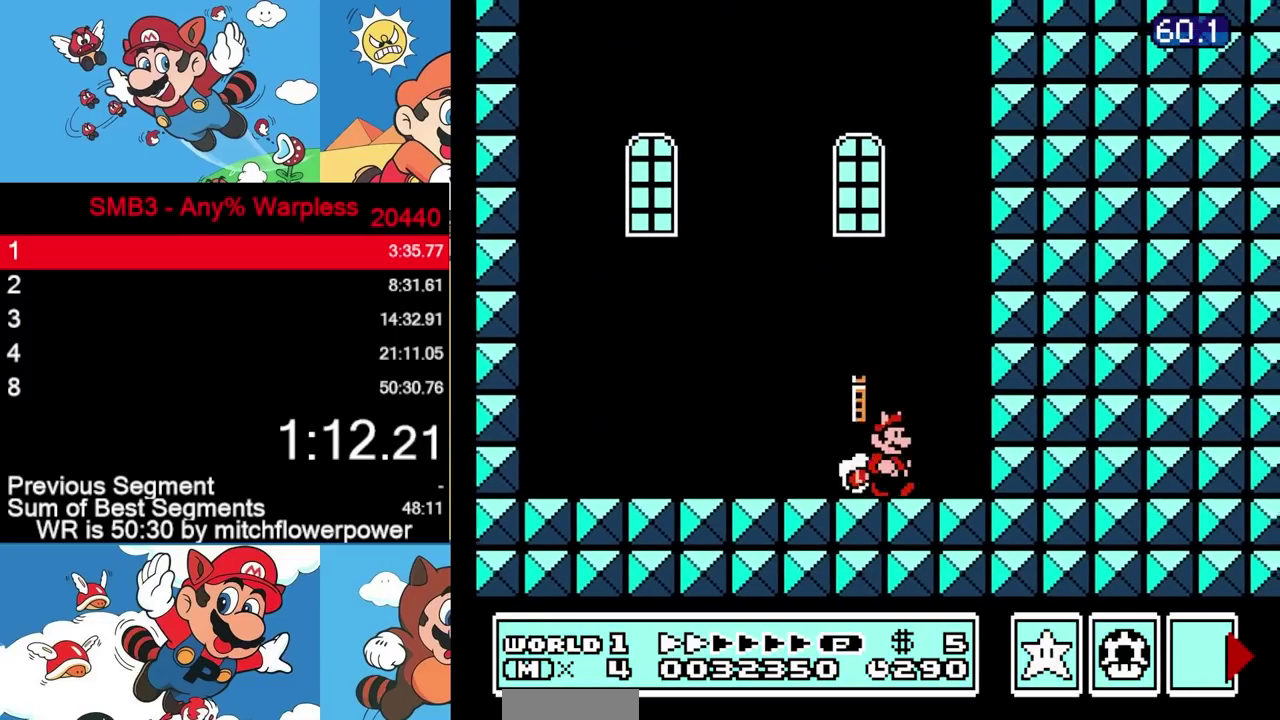
{"buttons": ["DPAD_LEFT"]}
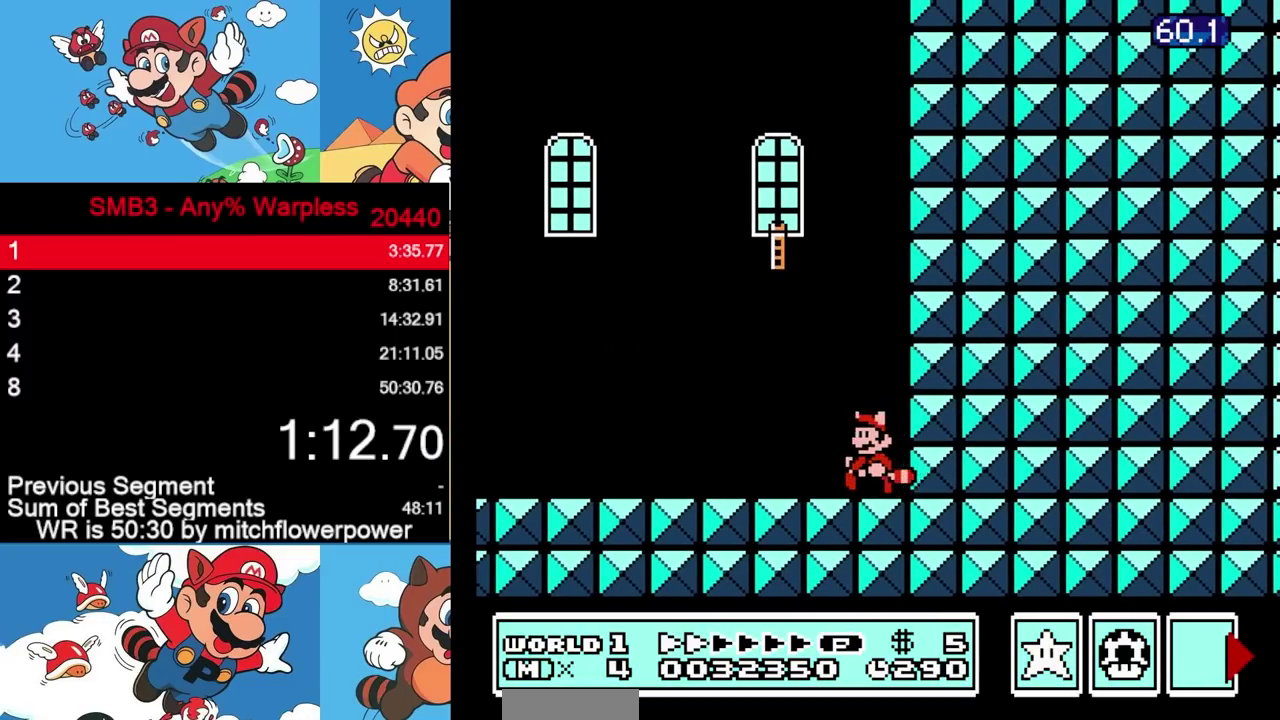
{"buttons": []}
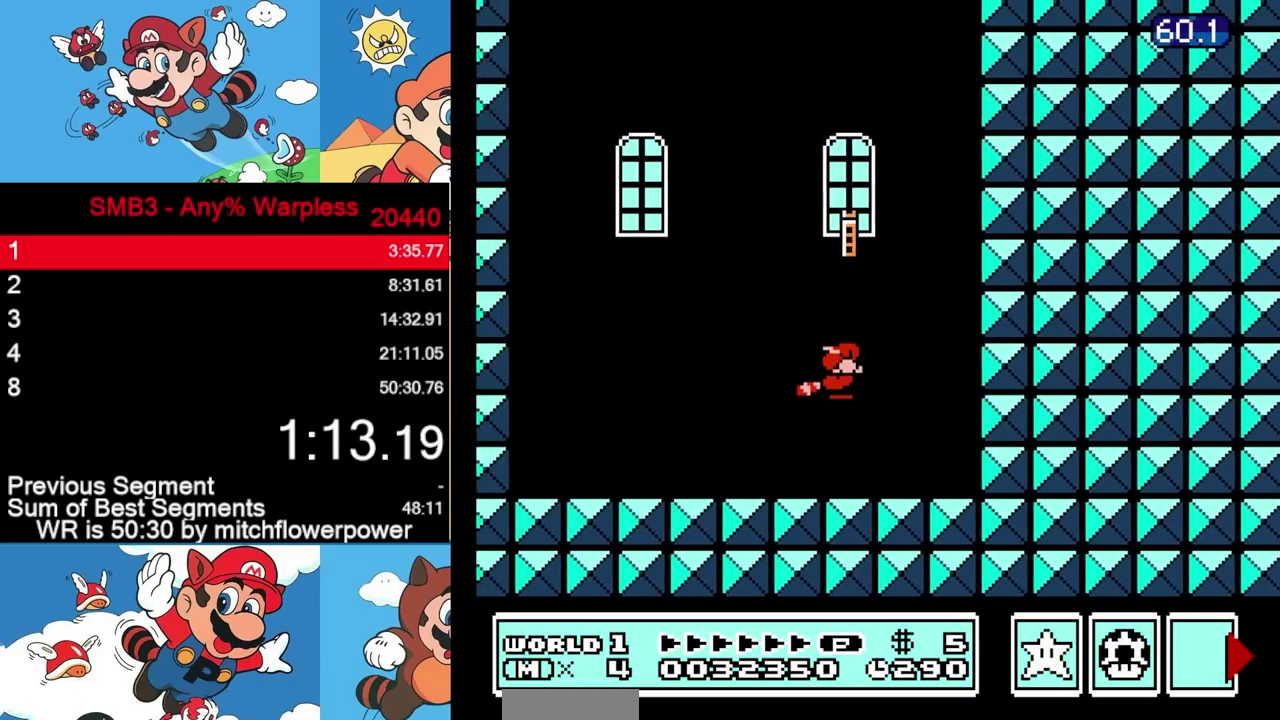
{"buttons": []}
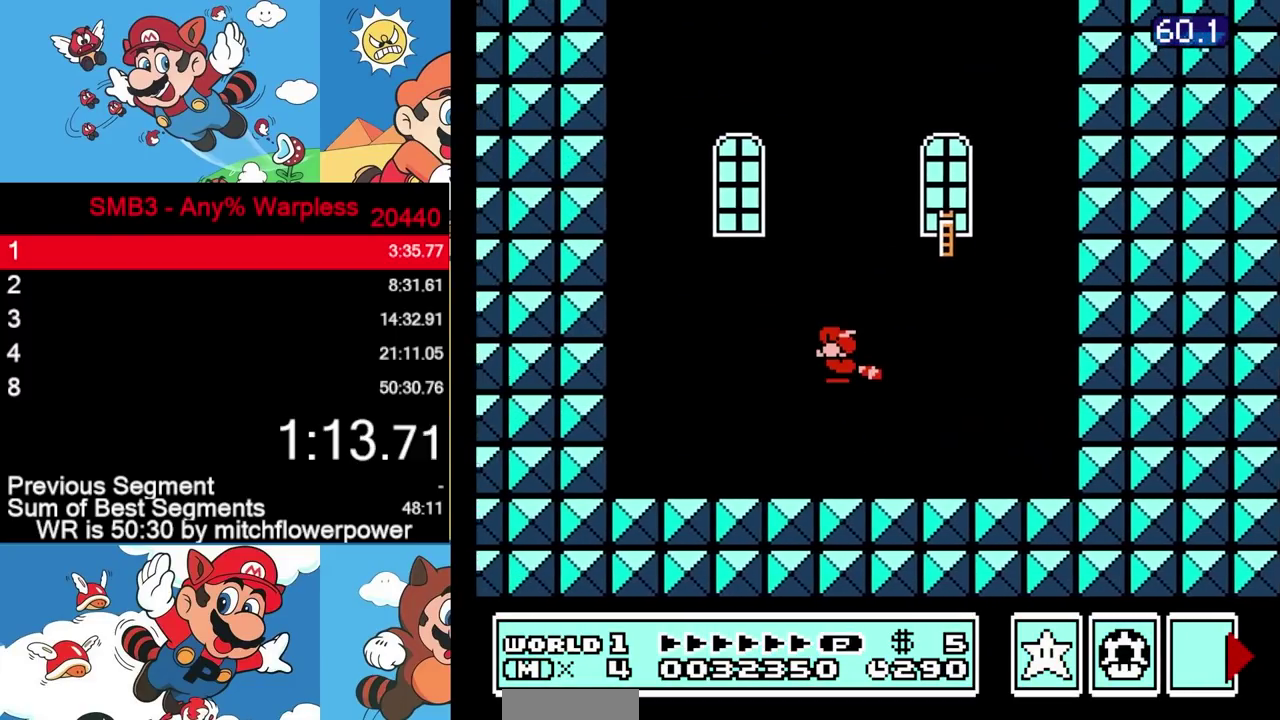
{"buttons": []}
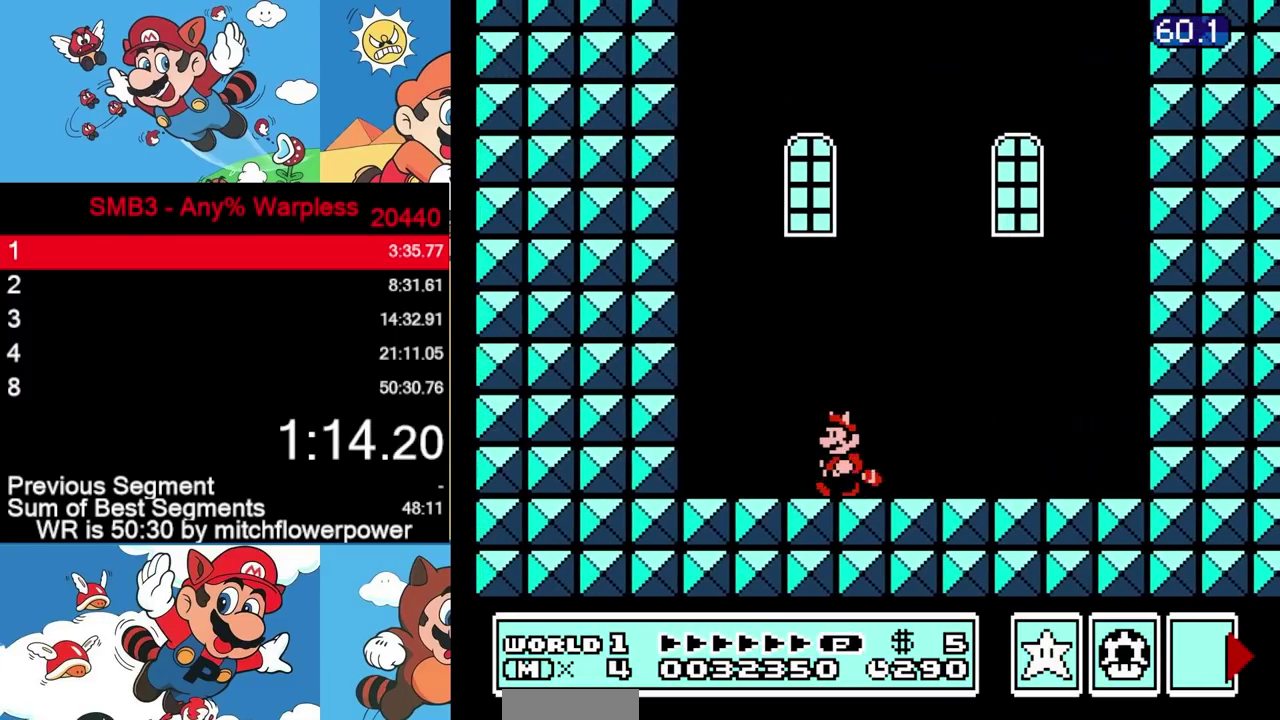
{"buttons": []}
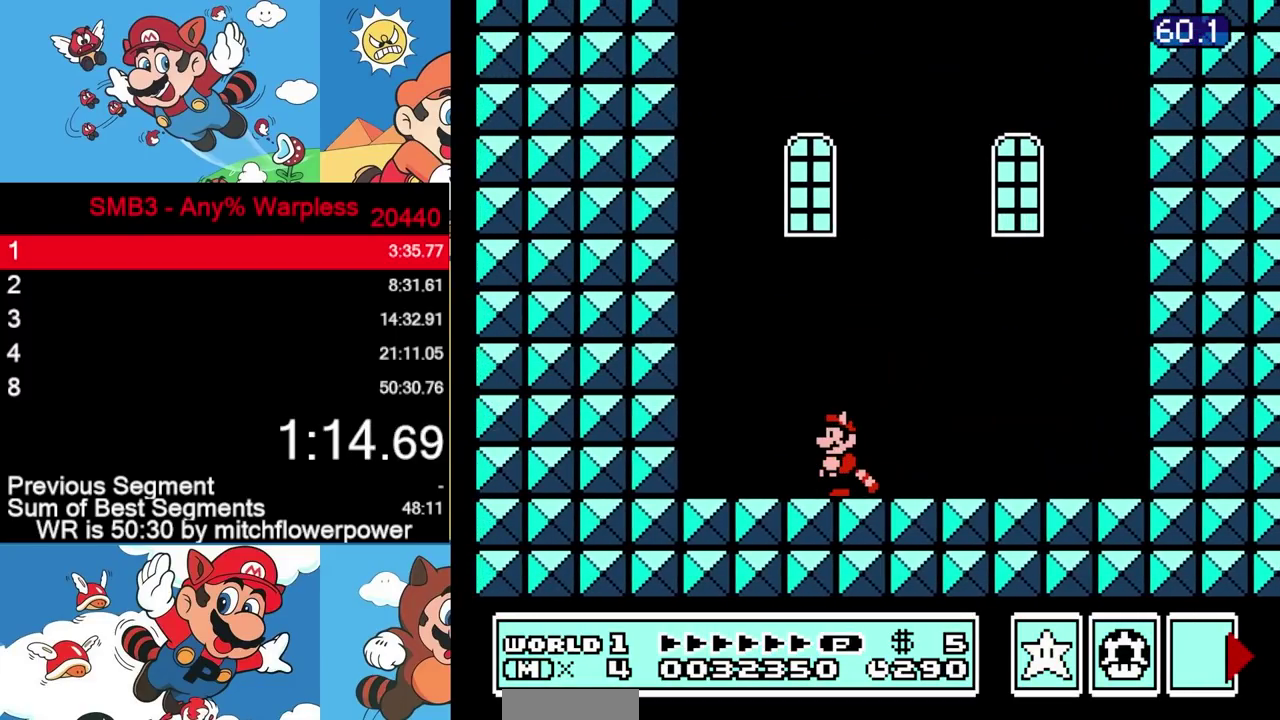
{"buttons": []}
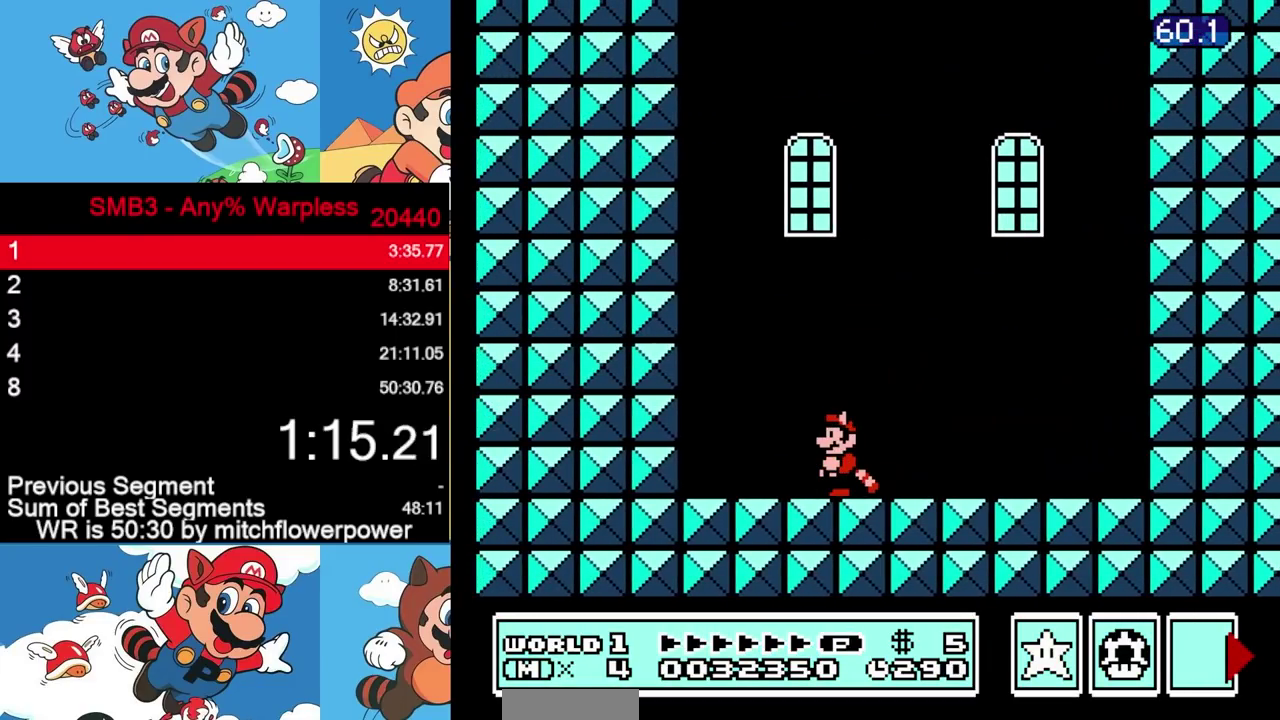
{"buttons": []}
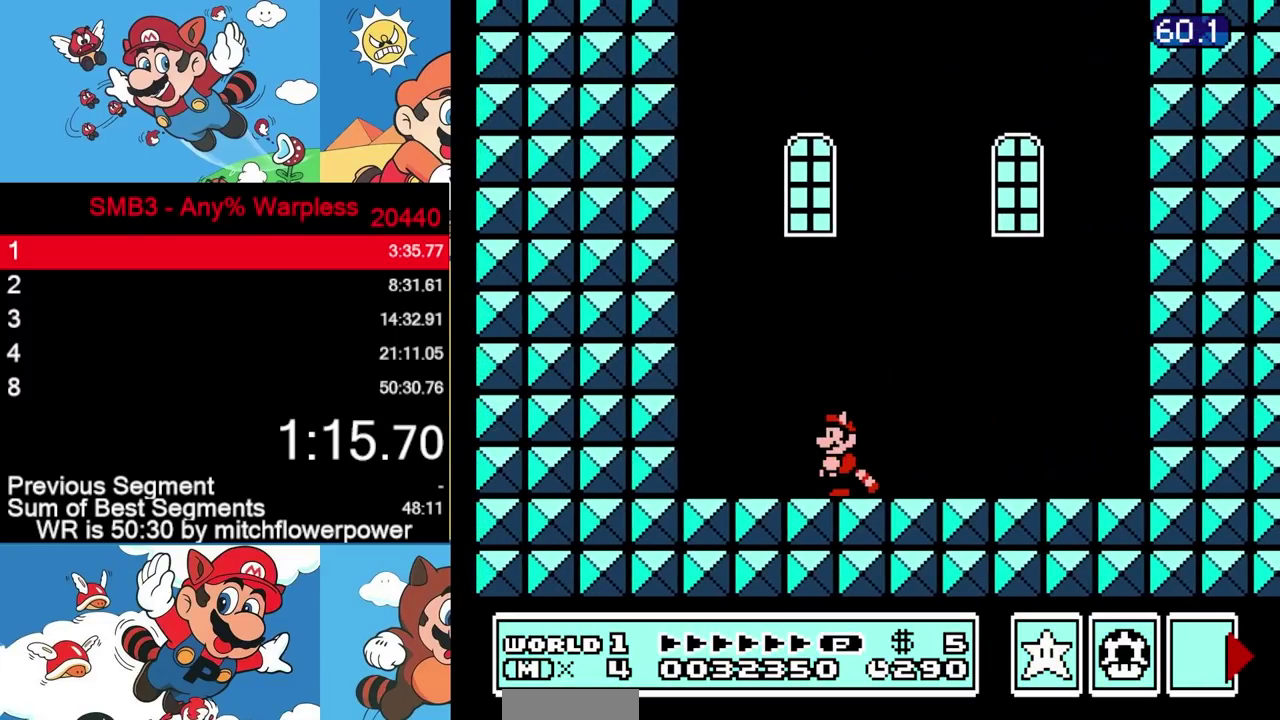
{"buttons": []}